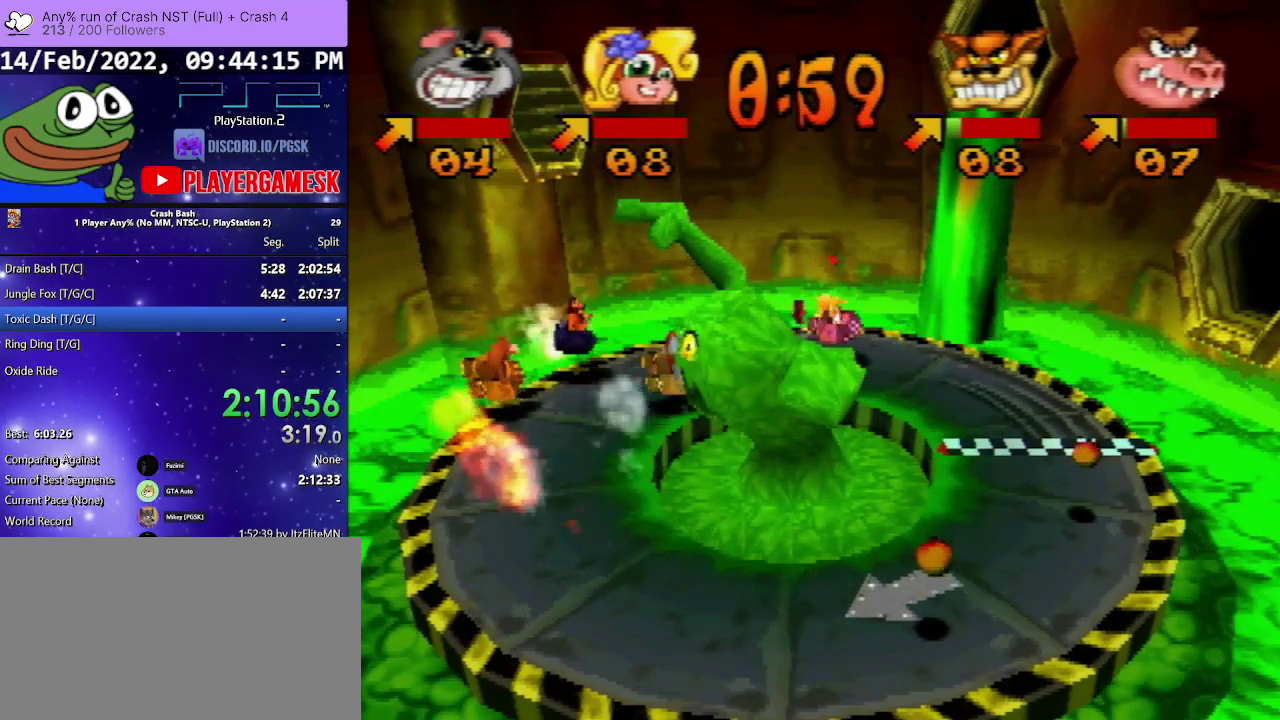
Gameplay with a controller (PlayStation layout); each line is a JSON object with the inputs held at the frame after it. "events" lists button and stick changes between this image and that frame as [ms after this image, input, new state], when the widget could be followed in between. Not read: L3 R3 left_stick right_stick.
{"buttons": [], "events": [[167, "DPAD_RIGHT", "down"], [300, "DPAD_RIGHT", "up"]]}
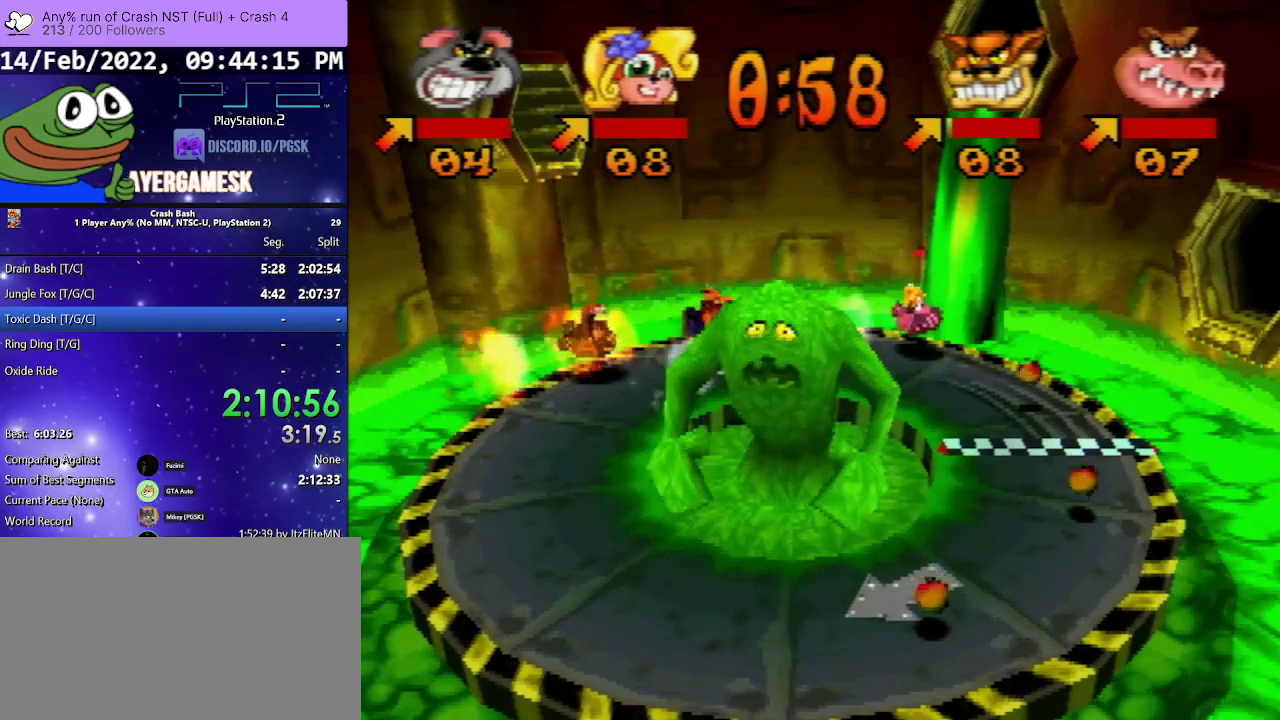
{"buttons": [], "events": [[200, "DPAD_RIGHT", "down"], [333, "DPAD_RIGHT", "up"]]}
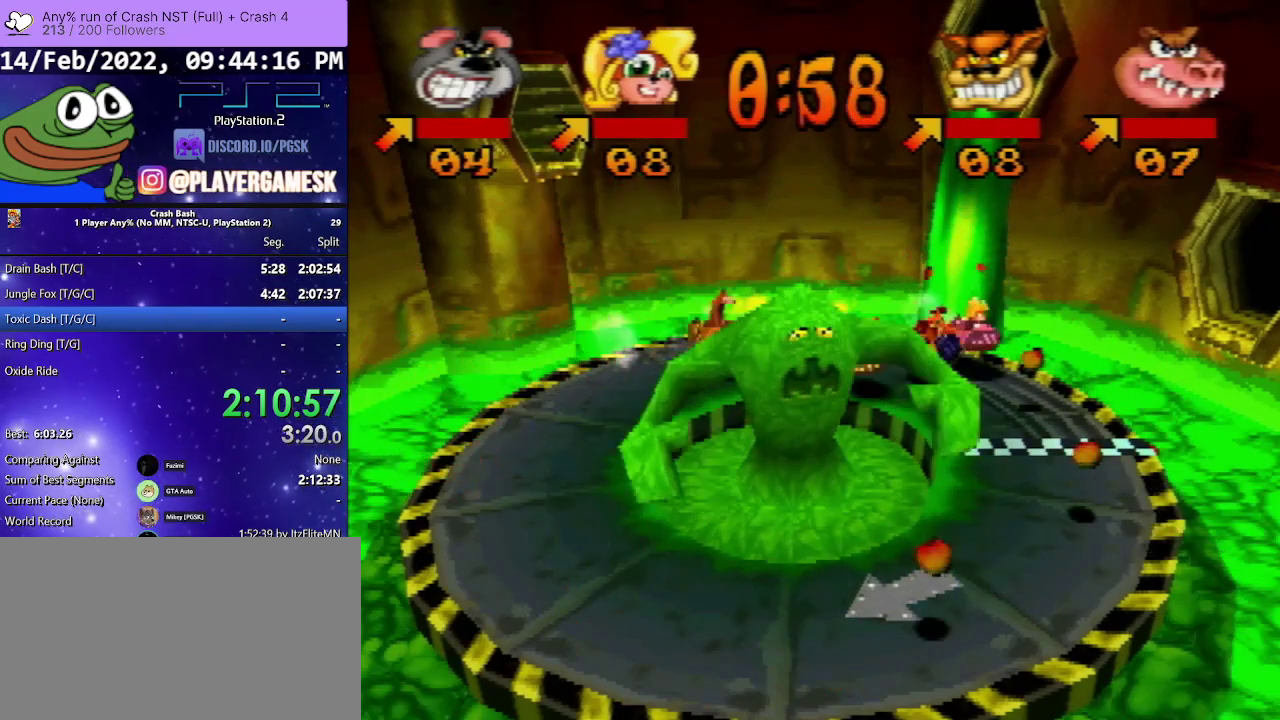
{"buttons": [], "events": []}
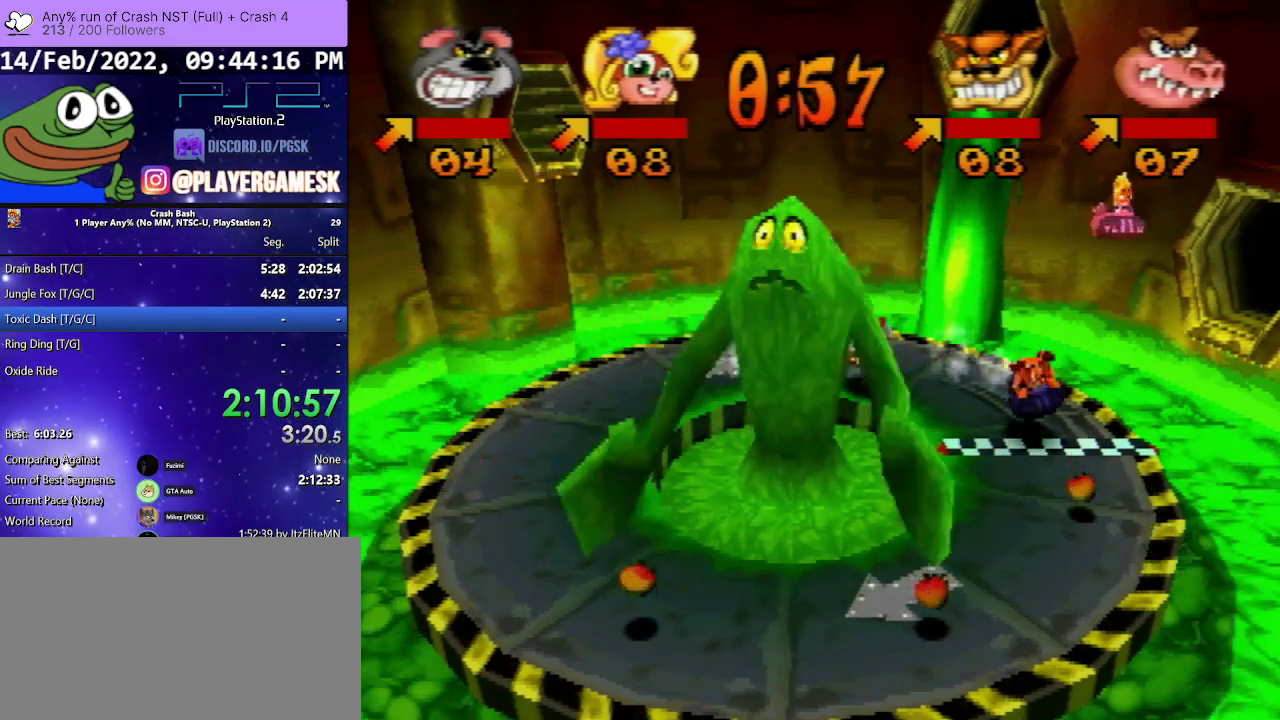
{"buttons": [], "events": [[100, "DPAD_LEFT", "down"], [333, "DPAD_LEFT", "up"]]}
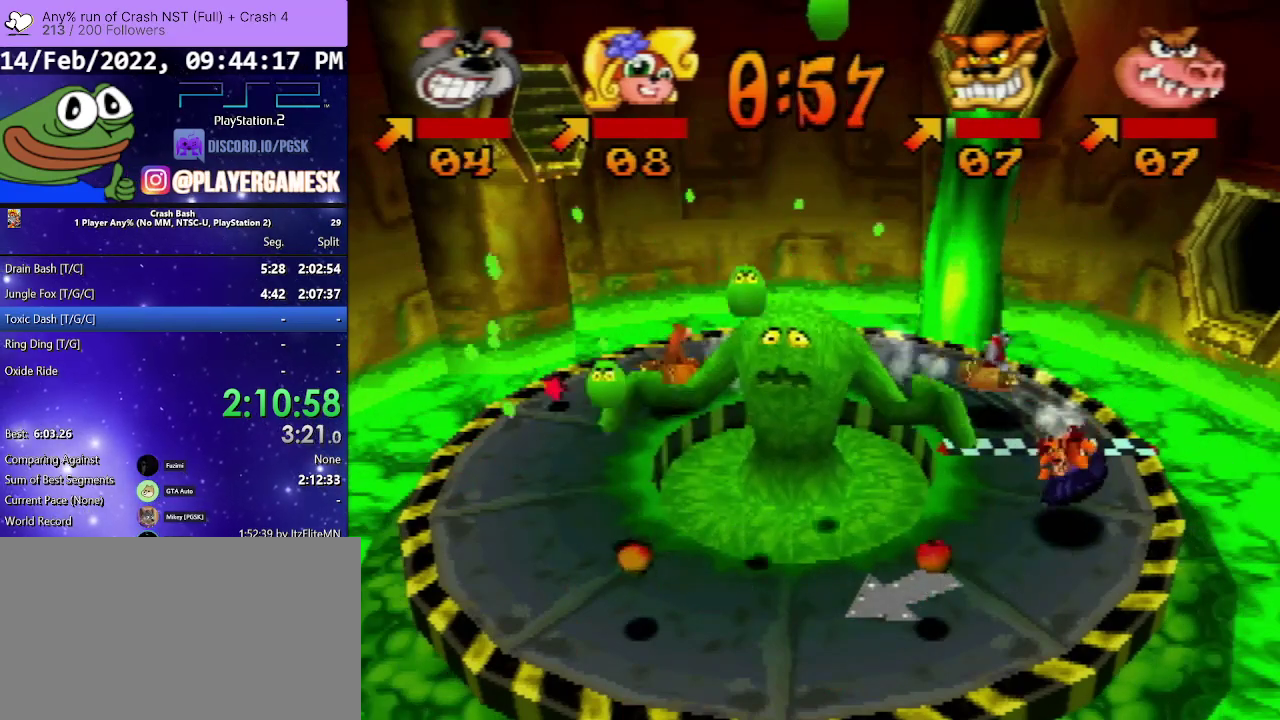
{"buttons": [], "events": []}
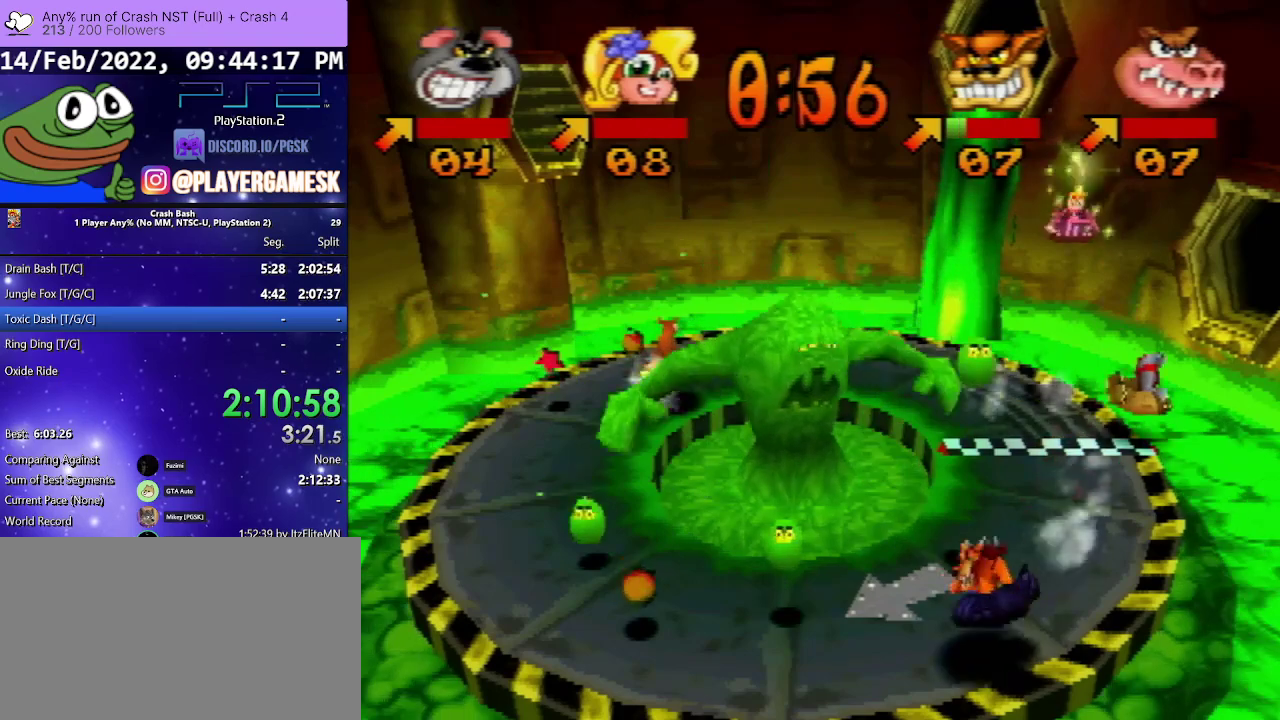
{"buttons": ["DPAD_RIGHT"], "events": [[100, "DPAD_RIGHT", "down"], [267, "DPAD_RIGHT", "up"], [400, "DPAD_RIGHT", "down"]]}
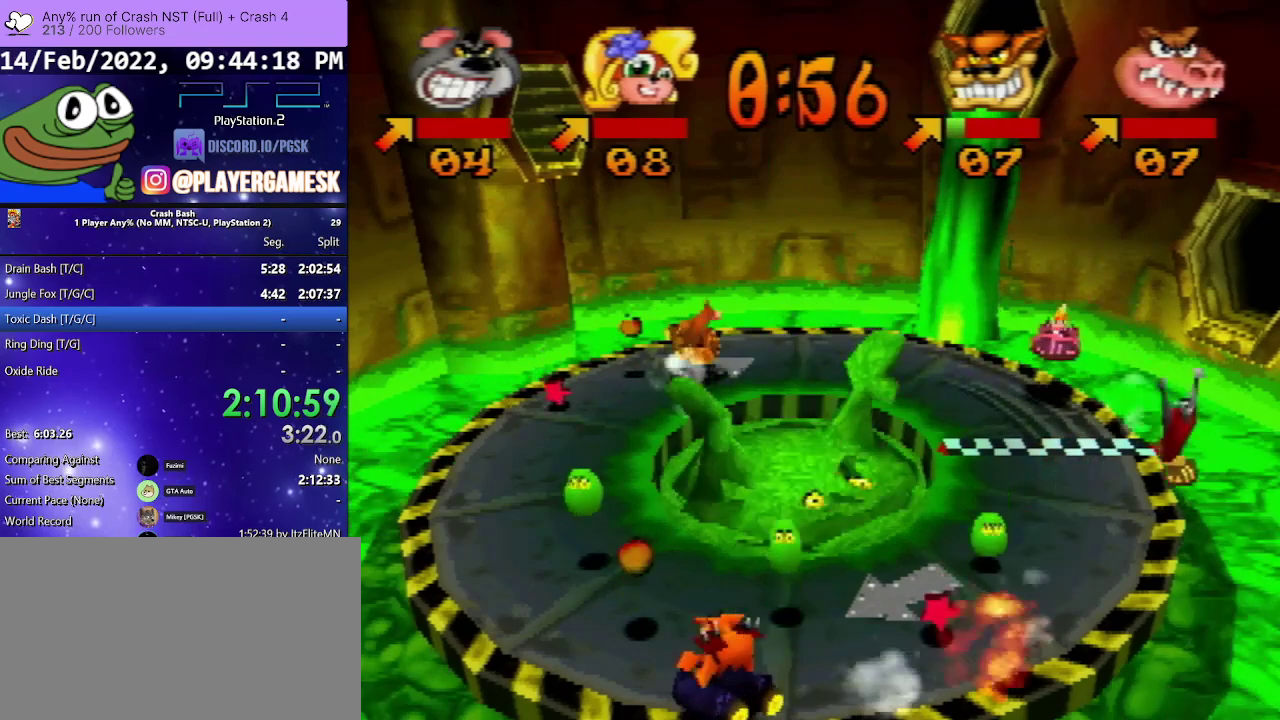
{"buttons": [], "events": [[100, "DPAD_RIGHT", "up"]]}
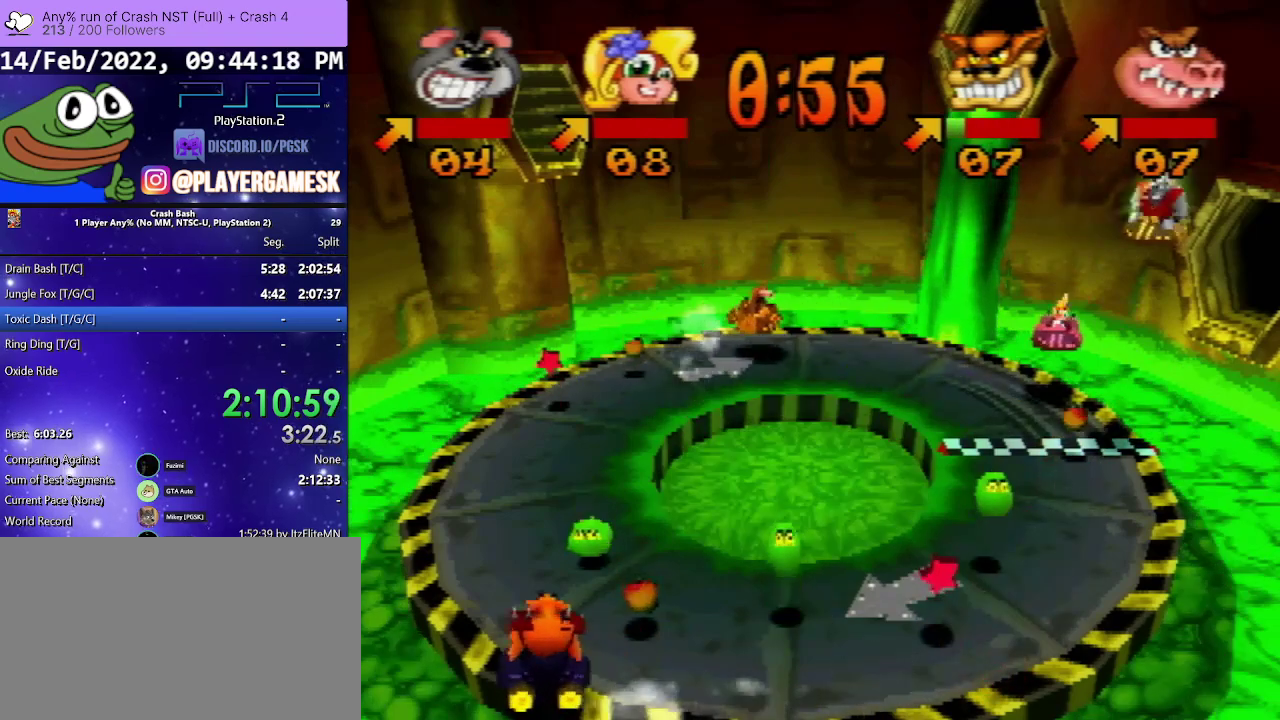
{"buttons": [], "events": []}
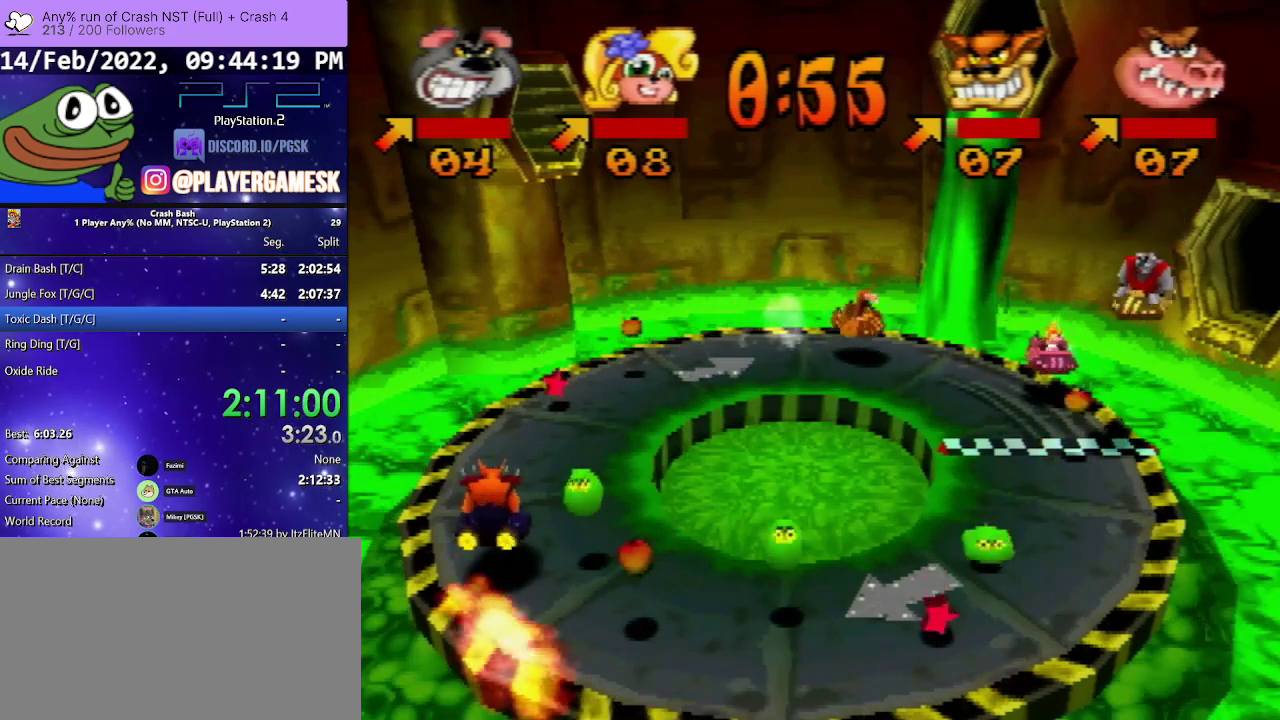
{"buttons": [], "events": []}
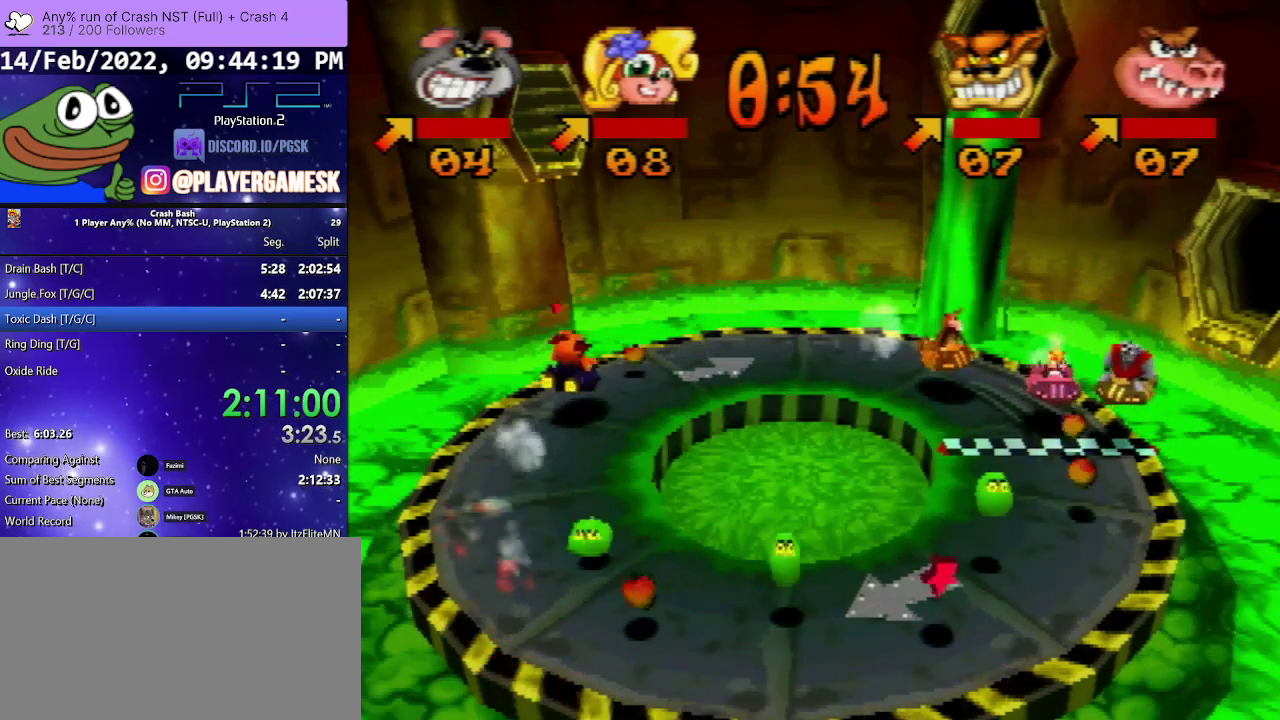
{"buttons": ["DPAD_RIGHT"], "events": [[400, "DPAD_RIGHT", "down"]]}
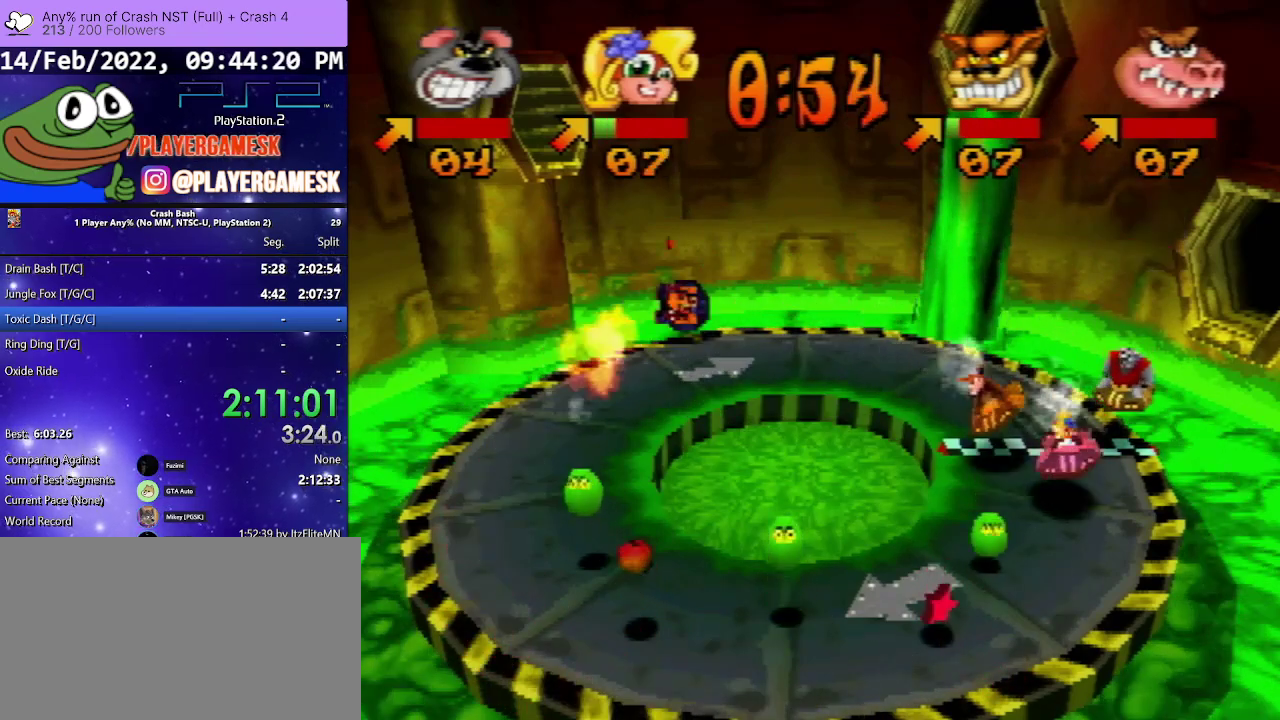
{"buttons": ["DPAD_RIGHT"], "events": [[100, "DPAD_RIGHT", "up"], [500, "DPAD_RIGHT", "down"]]}
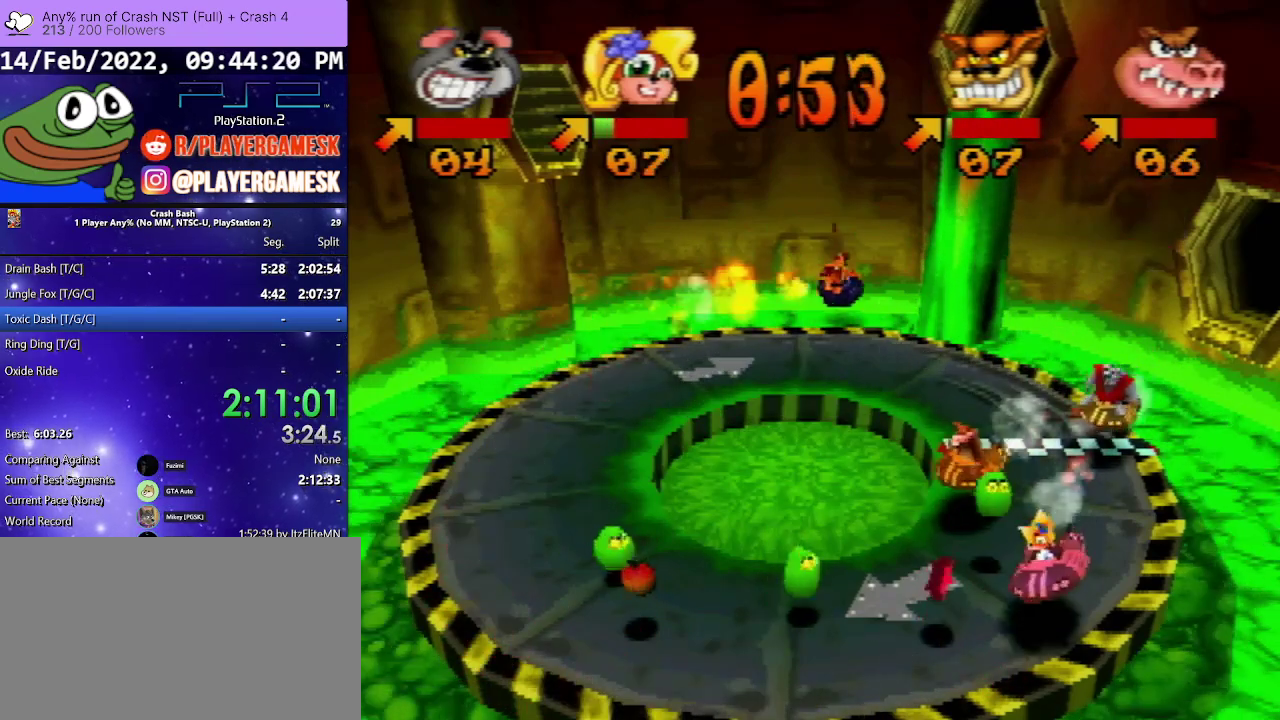
{"buttons": ["DPAD_LEFT"], "events": [[200, "DPAD_RIGHT", "up"], [400, "DPAD_LEFT", "down"]]}
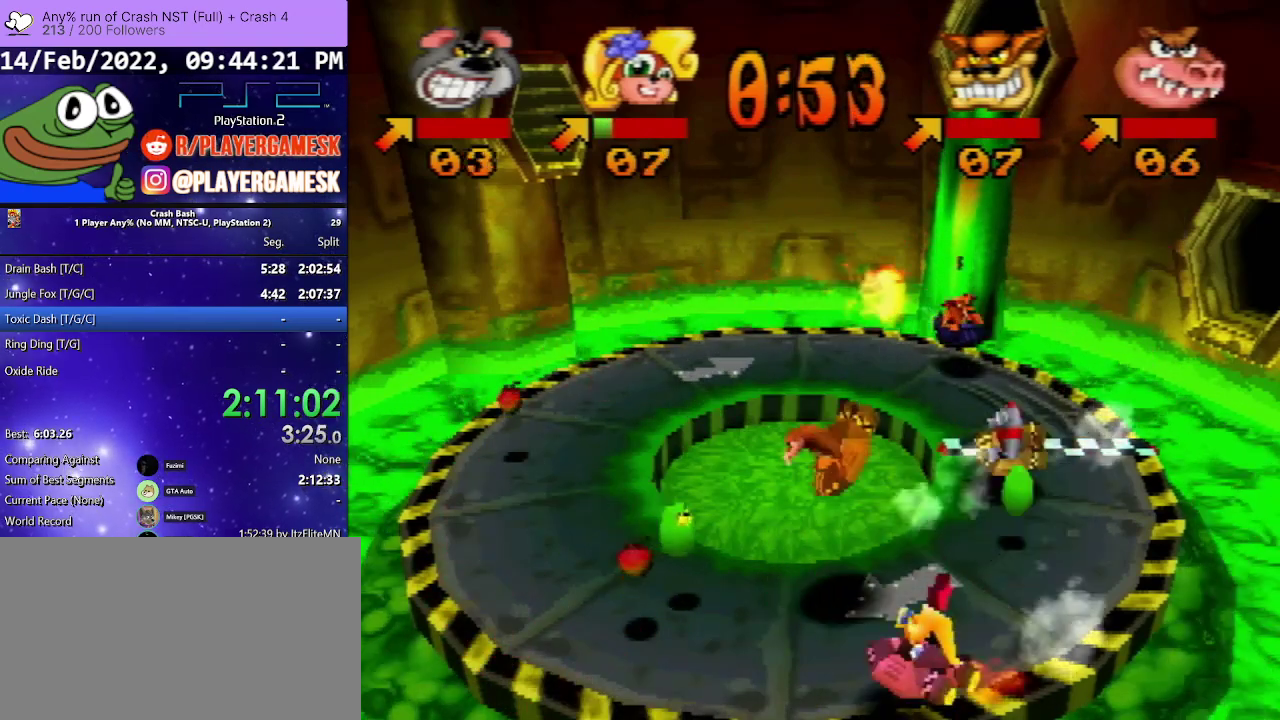
{"buttons": [], "events": [[67, "DPAD_LEFT", "up"], [333, "DPAD_RIGHT", "down"], [467, "DPAD_RIGHT", "up"]]}
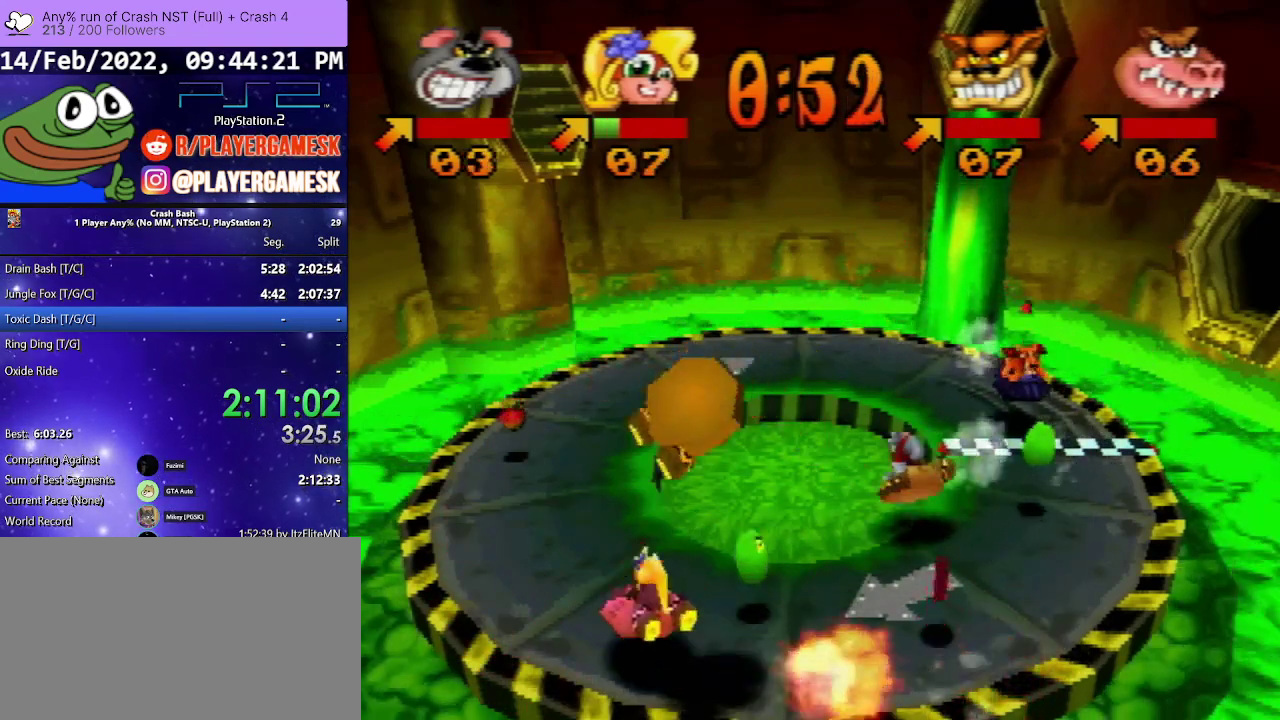
{"buttons": [], "events": []}
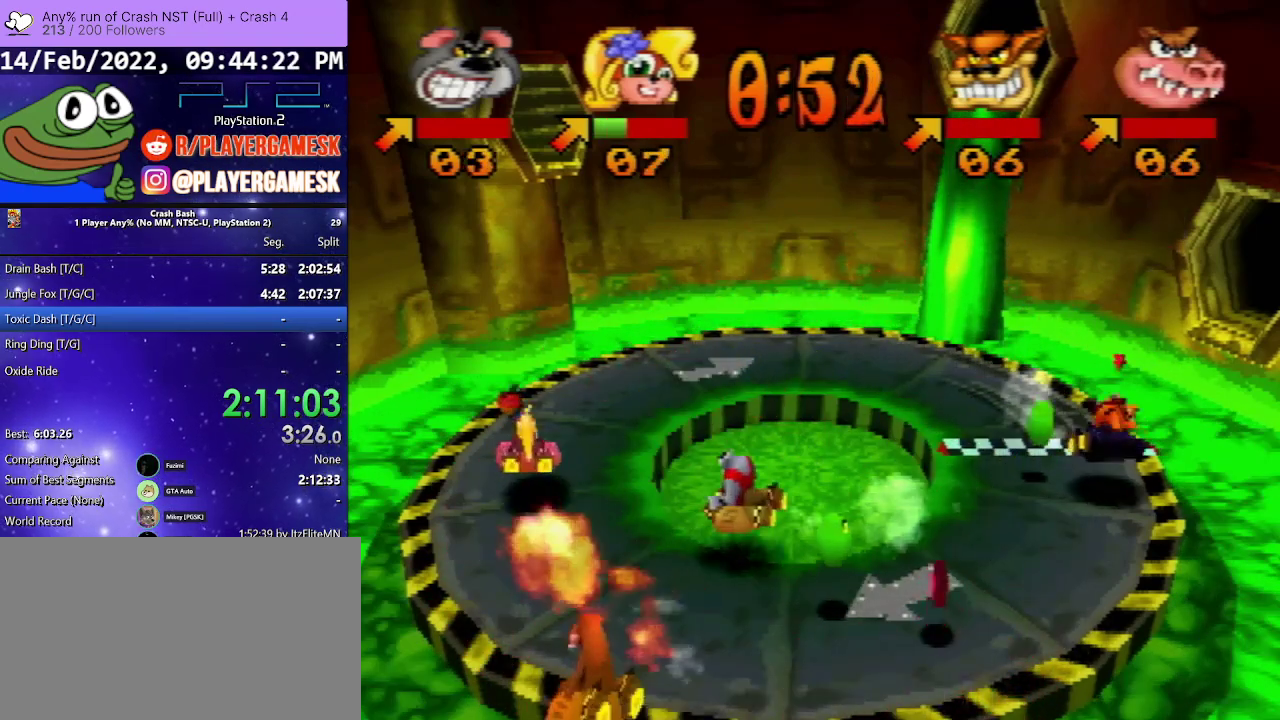
{"buttons": ["DPAD_RIGHT"], "events": [[33, "DPAD_RIGHT", "down"], [167, "DPAD_RIGHT", "up"], [500, "DPAD_RIGHT", "down"]]}
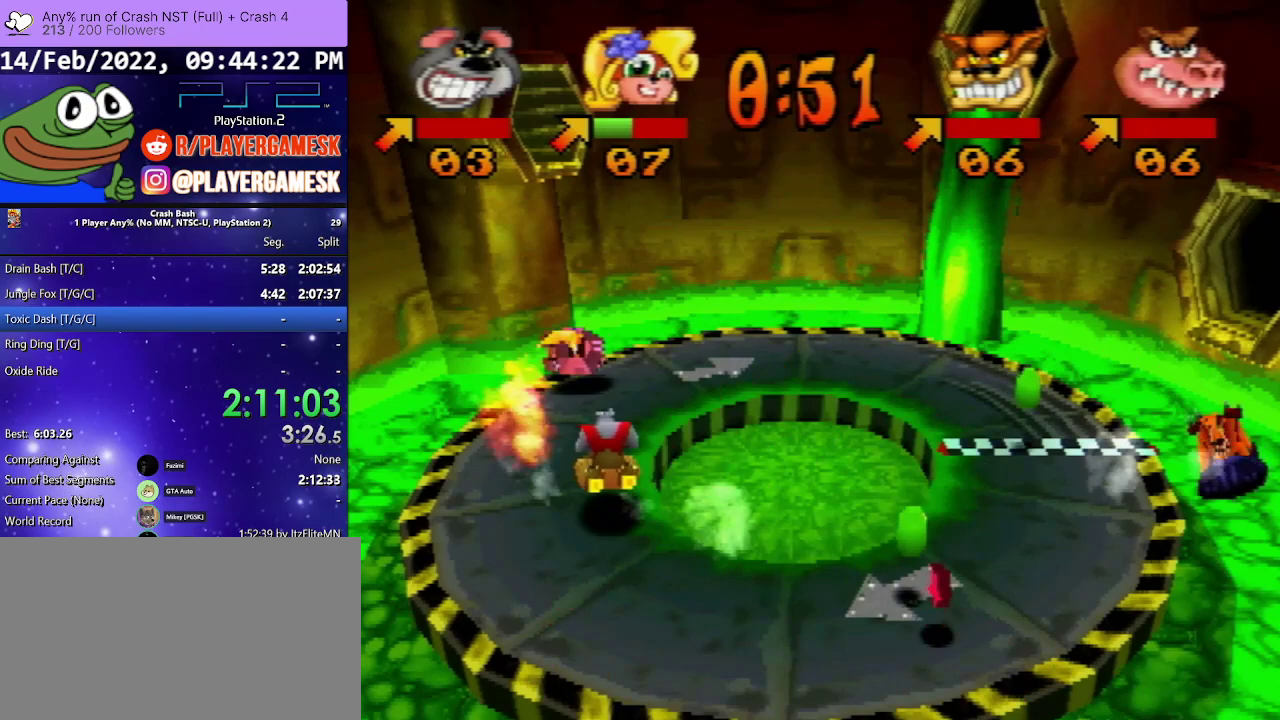
{"buttons": [], "events": [[167, "DPAD_RIGHT", "up"]]}
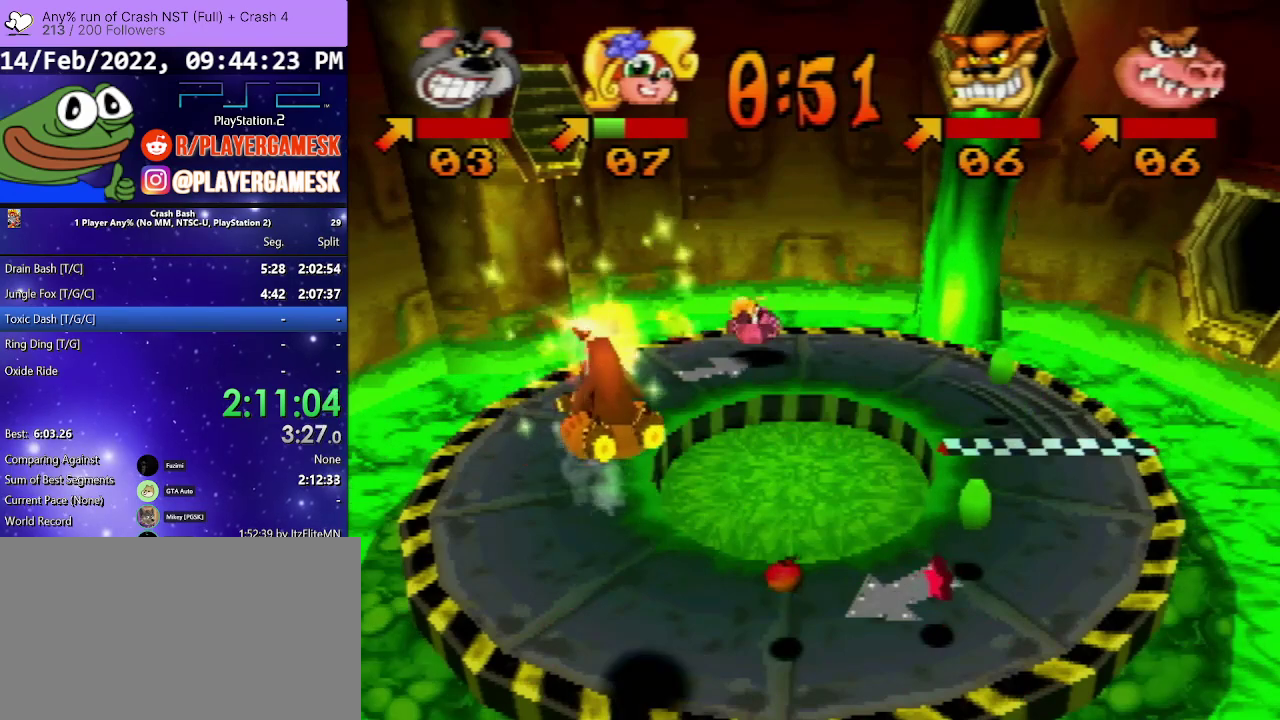
{"buttons": [], "events": [[67, "DPAD_RIGHT", "down"], [200, "DPAD_RIGHT", "up"]]}
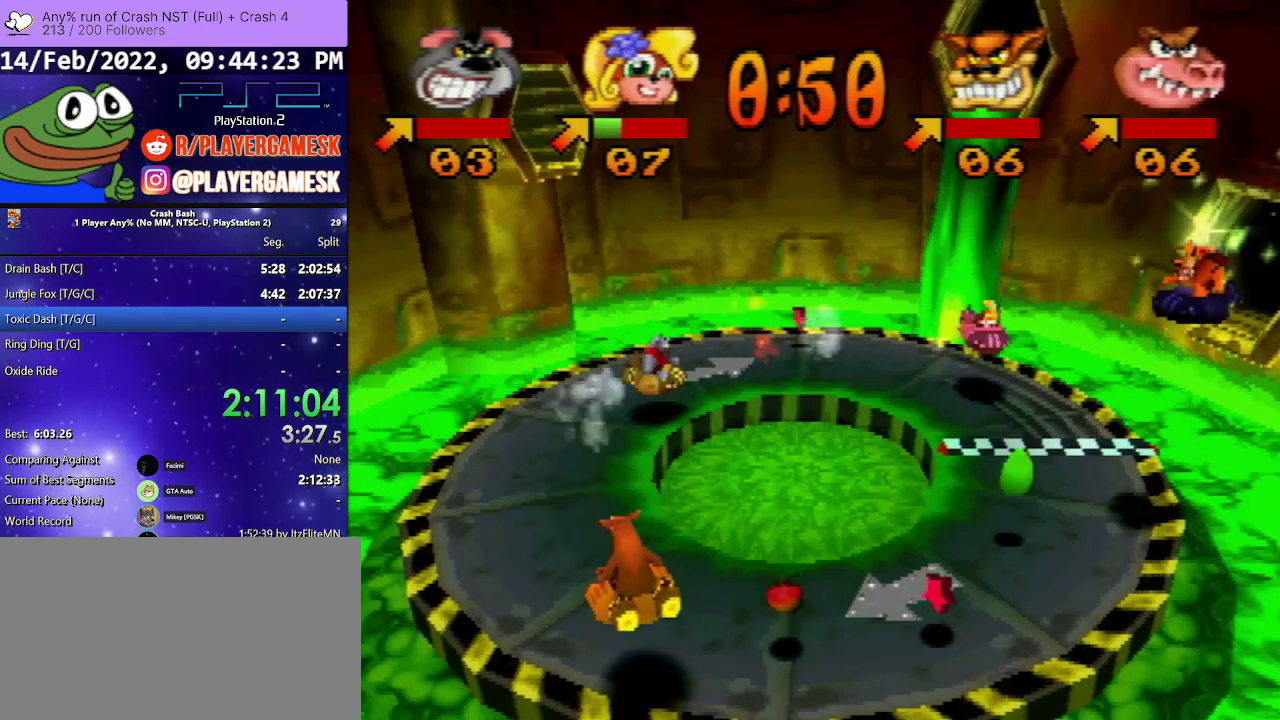
{"buttons": ["DPAD_RIGHT"], "events": [[100, "DPAD_LEFT", "down"], [267, "DPAD_LEFT", "up"], [400, "DPAD_RIGHT", "down"]]}
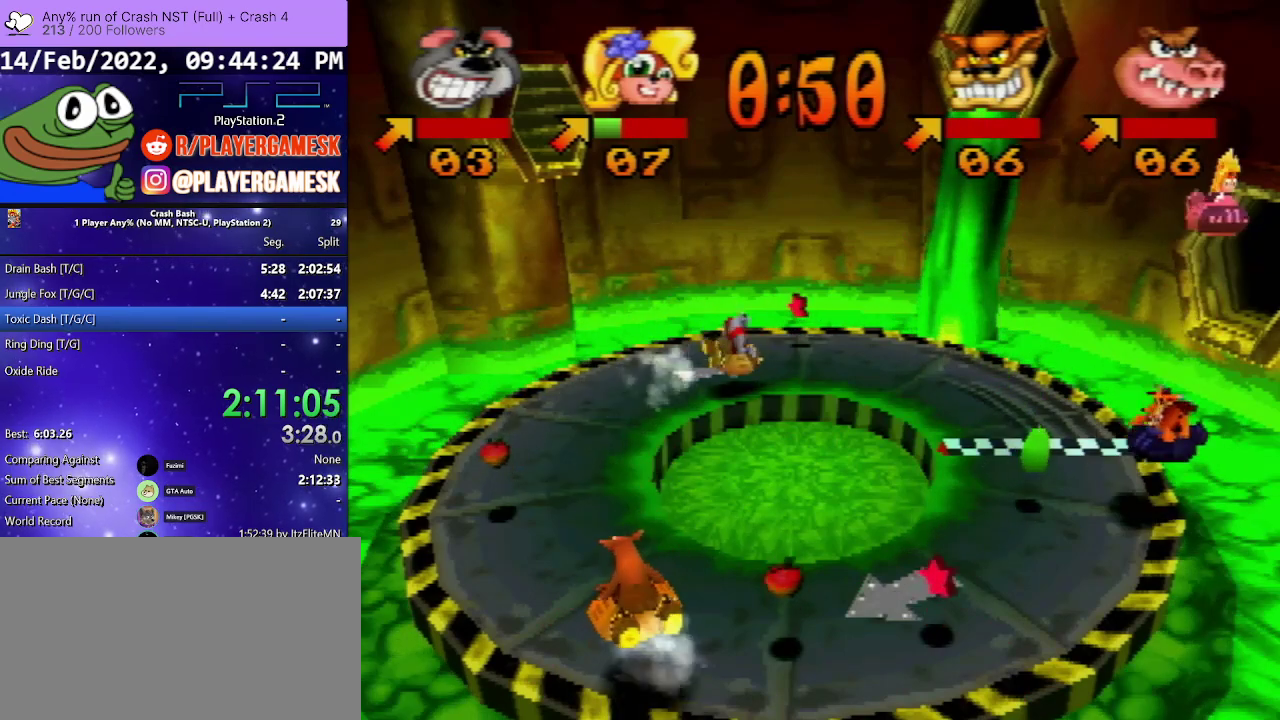
{"buttons": [], "events": [[100, "DPAD_RIGHT", "up"], [300, "DPAD_RIGHT", "down"], [500, "DPAD_RIGHT", "up"]]}
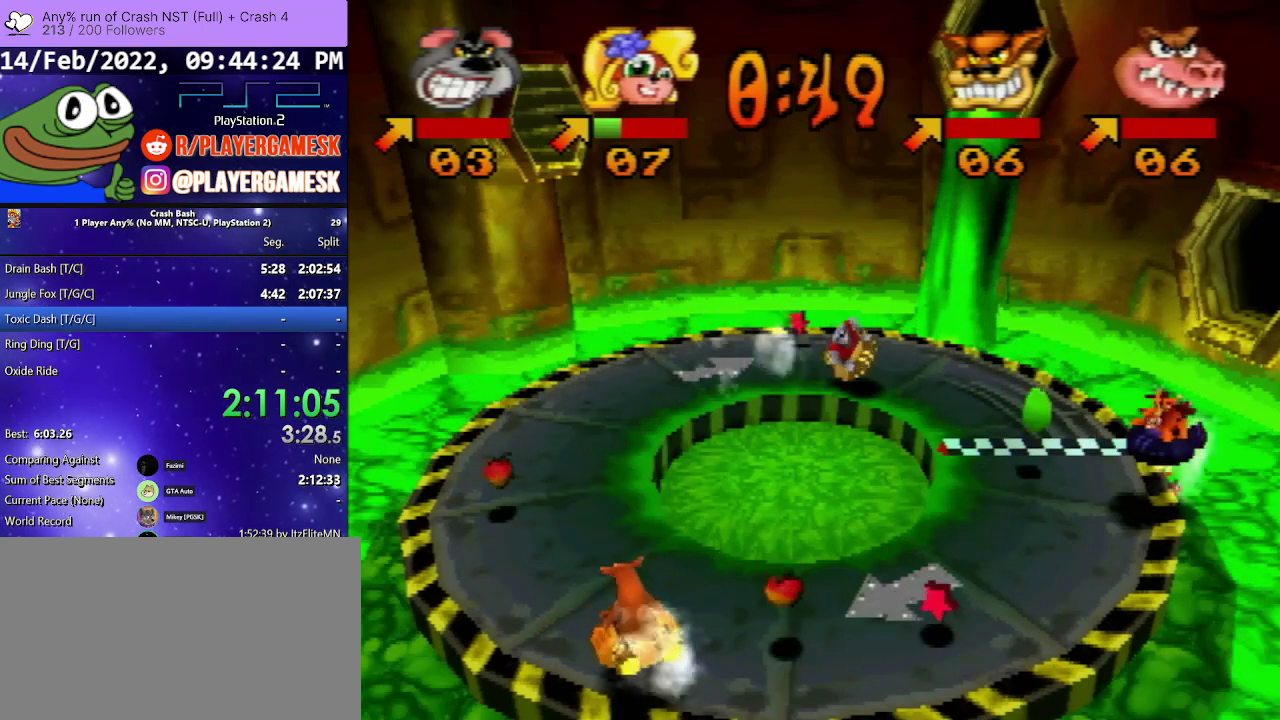
{"buttons": [], "events": []}
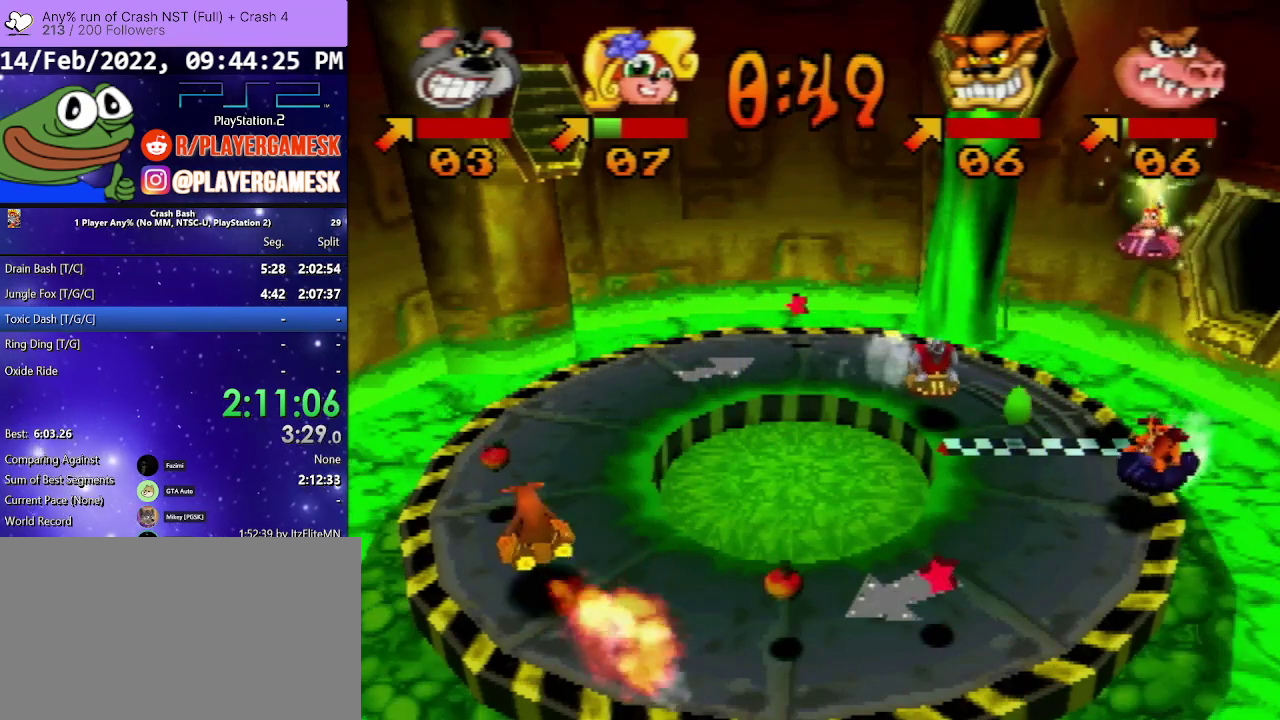
{"buttons": [], "events": [[200, "DPAD_RIGHT", "down"], [333, "DPAD_RIGHT", "up"]]}
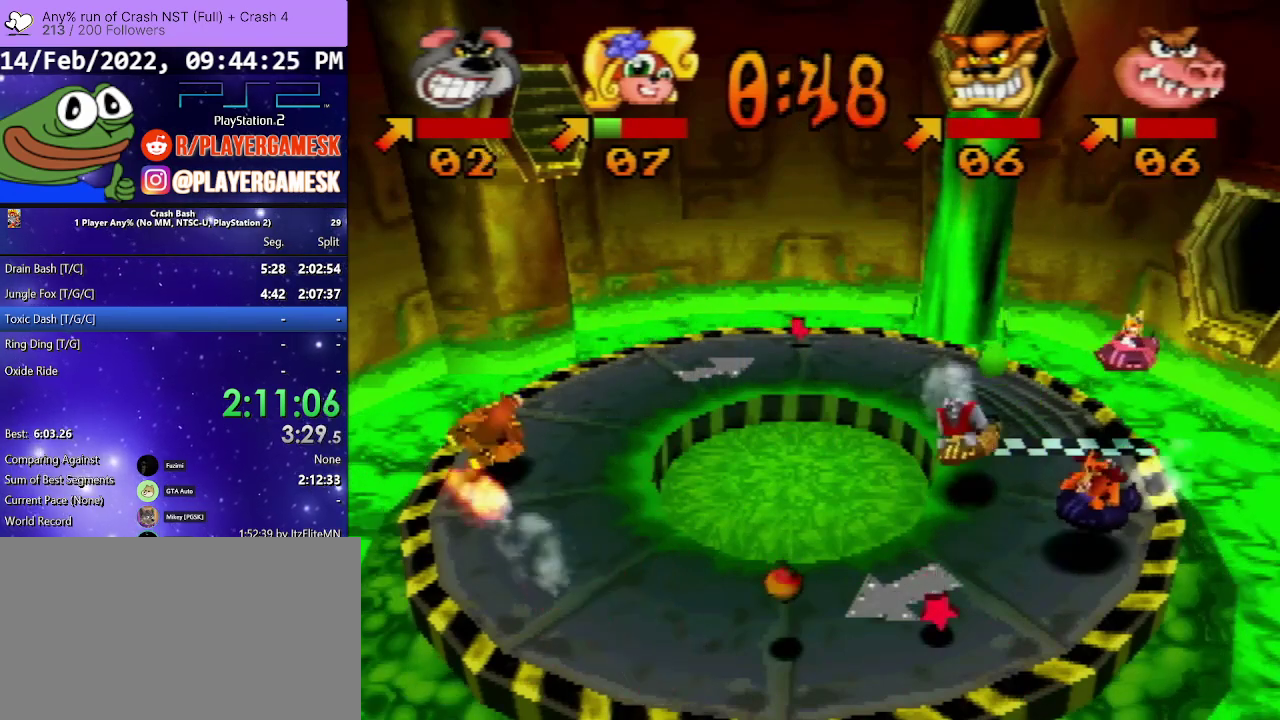
{"buttons": [], "events": [[333, "DPAD_RIGHT", "down"], [467, "DPAD_RIGHT", "up"]]}
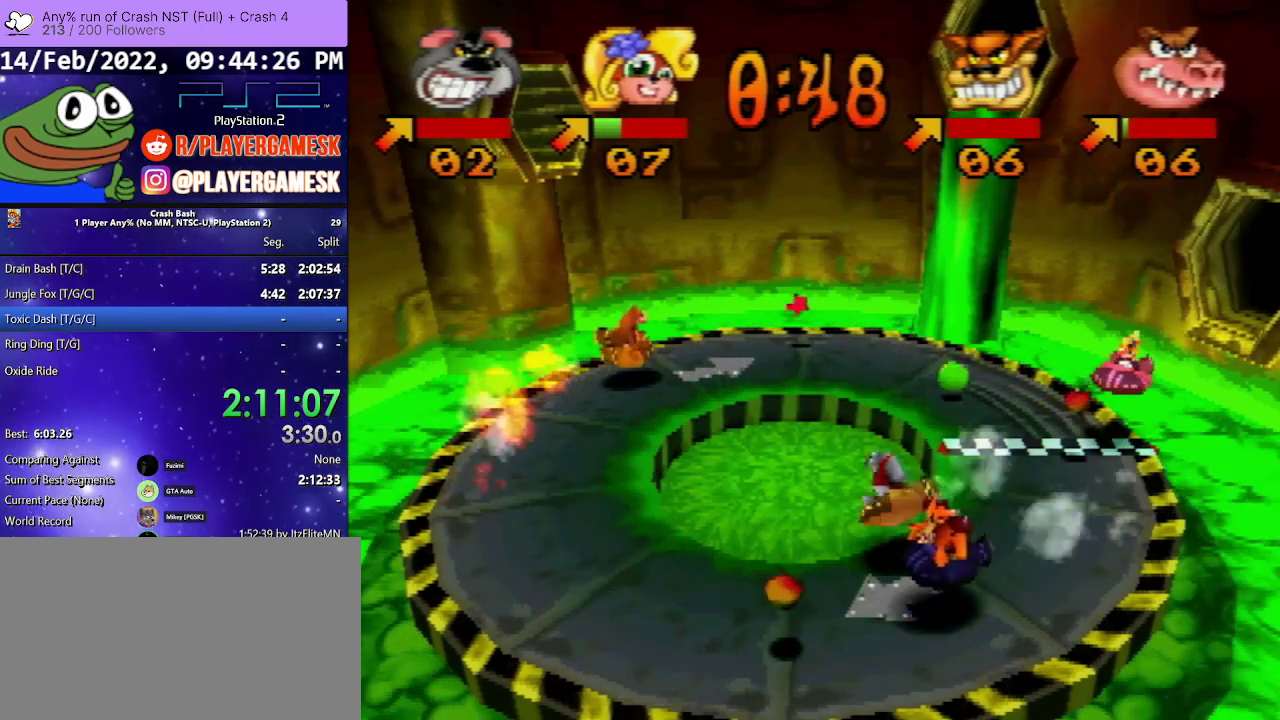
{"buttons": ["DPAD_RIGHT"], "events": [[100, "DPAD_RIGHT", "down"], [233, "DPAD_RIGHT", "up"], [500, "DPAD_RIGHT", "down"]]}
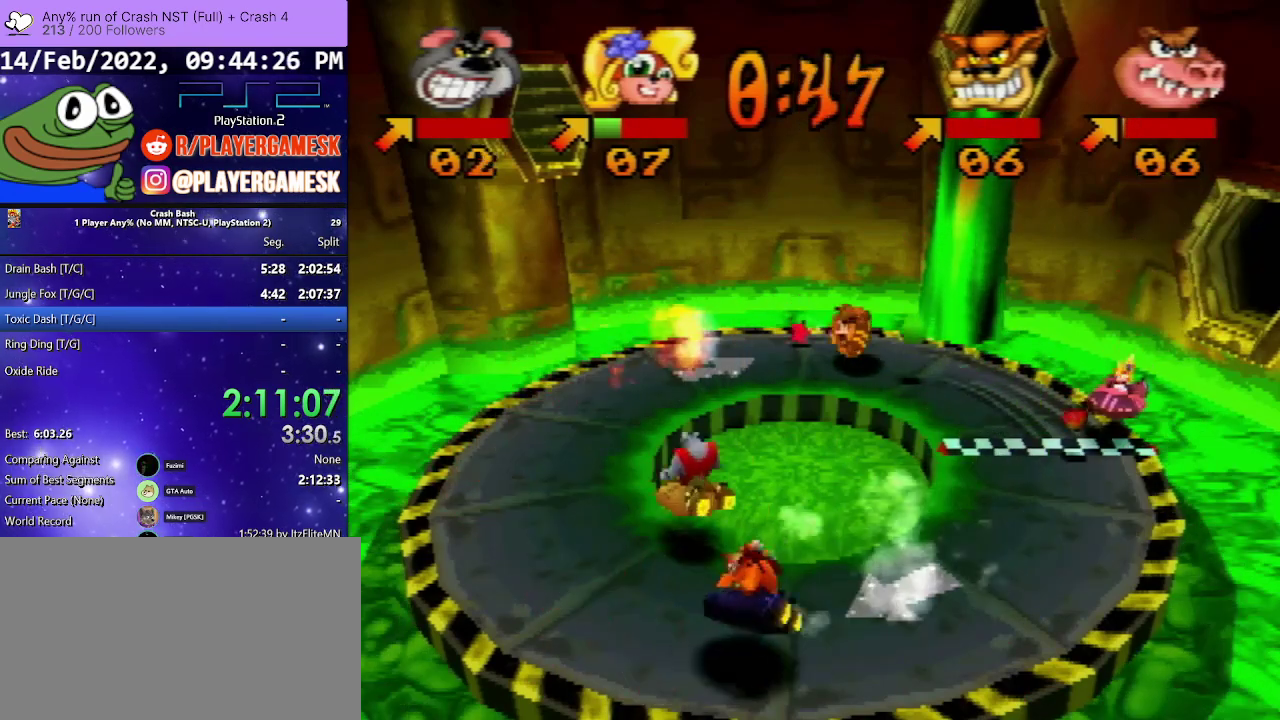
{"buttons": ["DPAD_RIGHT"], "events": [[233, "DPAD_RIGHT", "up"], [467, "DPAD_RIGHT", "down"]]}
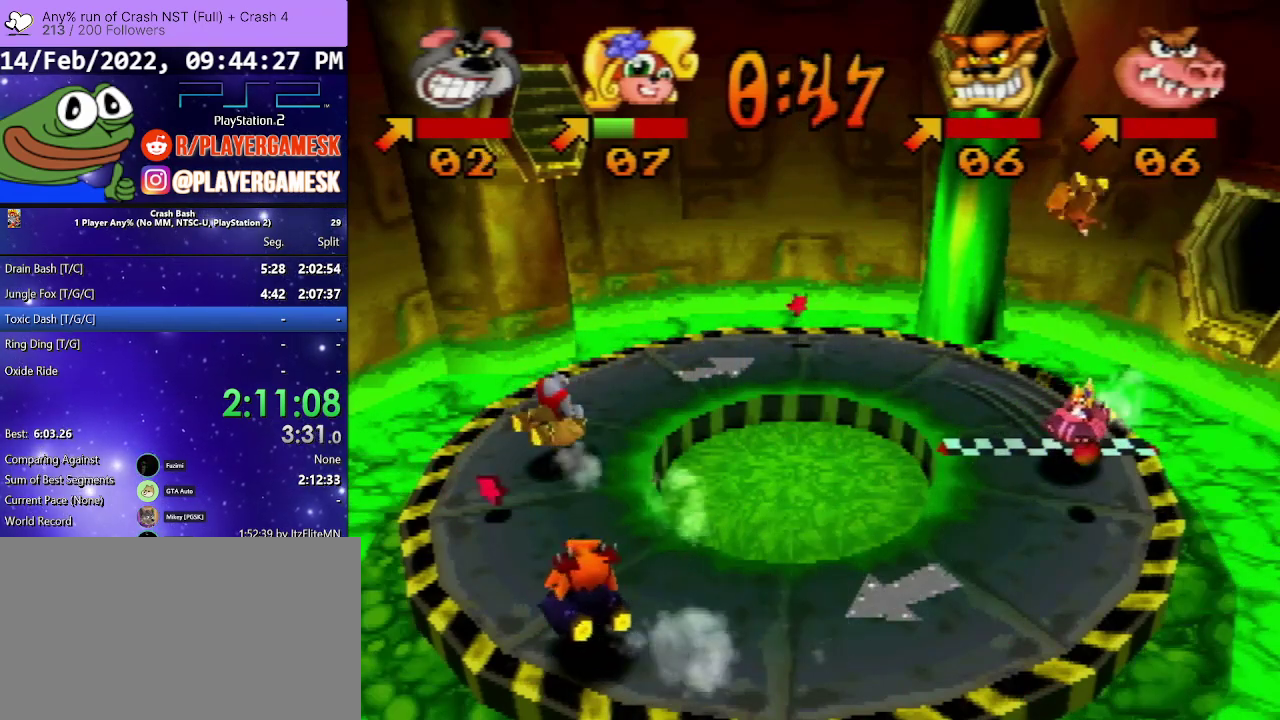
{"buttons": ["SQUARE"], "events": [[67, "DPAD_RIGHT", "up"], [100, "SQUARE", "down"], [333, "DPAD_RIGHT", "down"], [433, "DPAD_RIGHT", "up"]]}
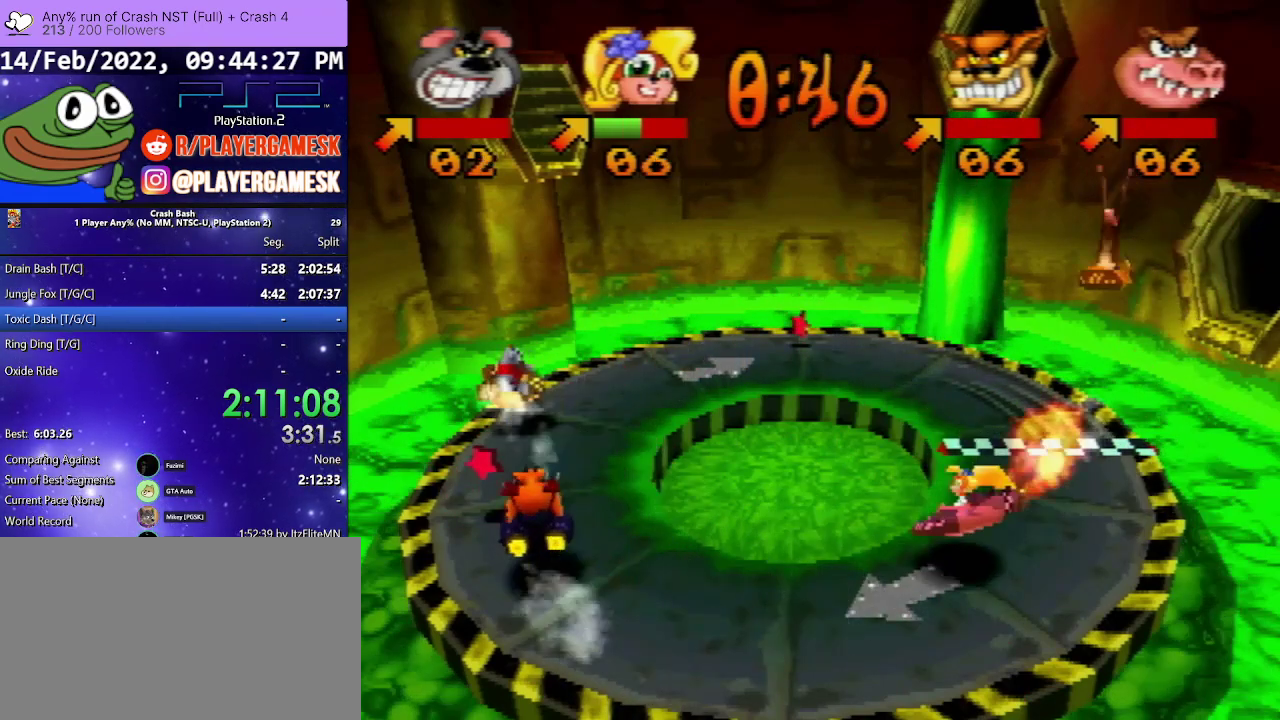
{"buttons": ["SQUARE"], "events": [[333, "DPAD_LEFT", "down"], [433, "DPAD_LEFT", "up"]]}
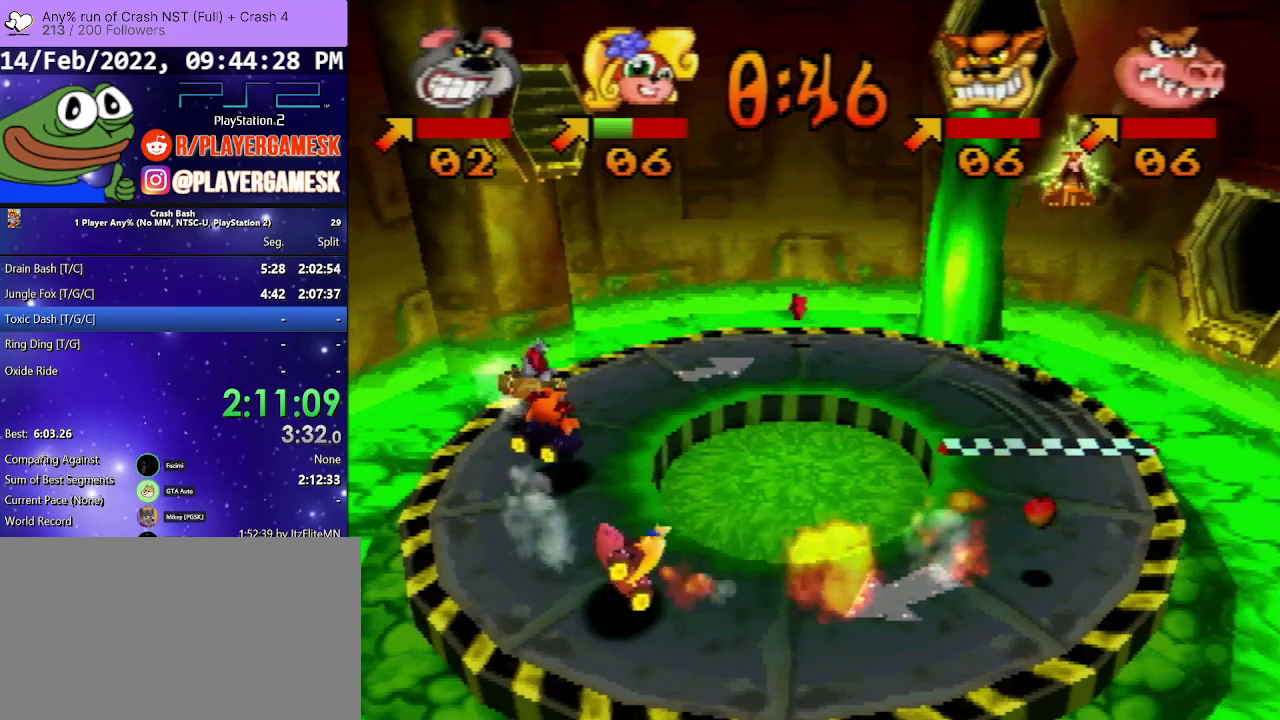
{"buttons": ["SQUARE", "DPAD_RIGHT"], "events": [[400, "DPAD_RIGHT", "down"]]}
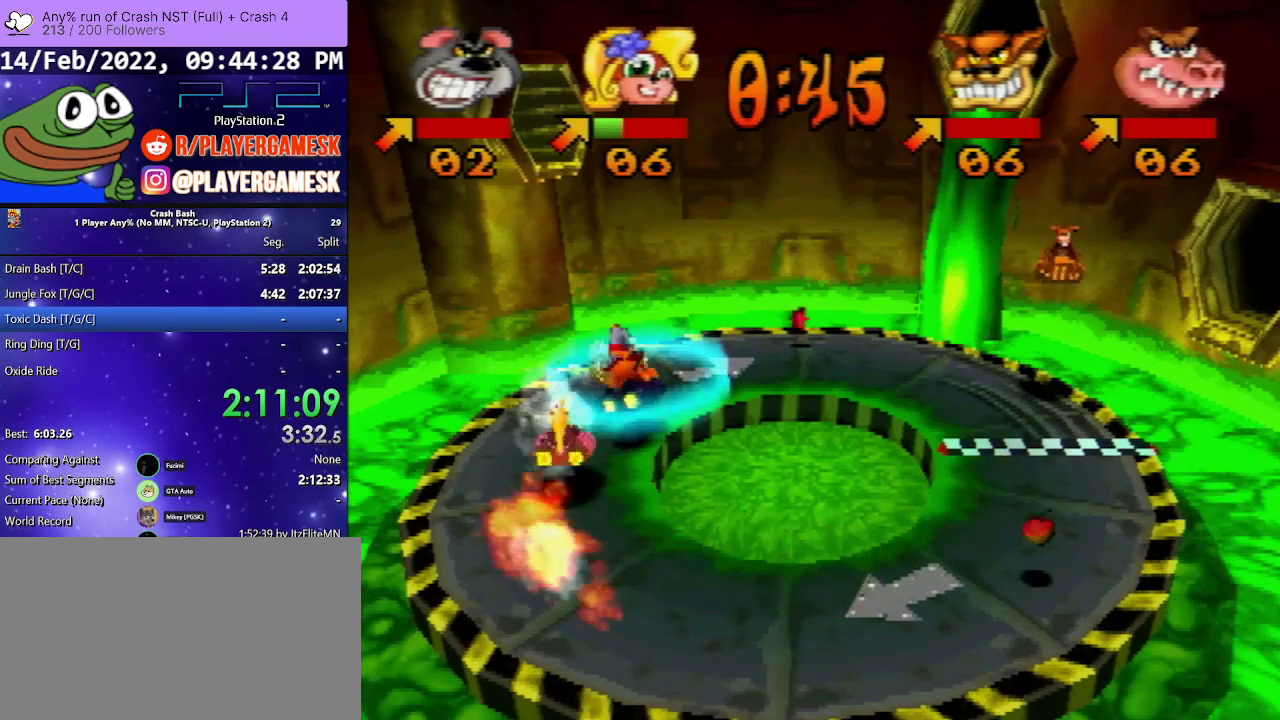
{"buttons": ["SQUARE"], "events": [[33, "DPAD_RIGHT", "up"], [333, "DPAD_RIGHT", "down"], [500, "DPAD_RIGHT", "up"]]}
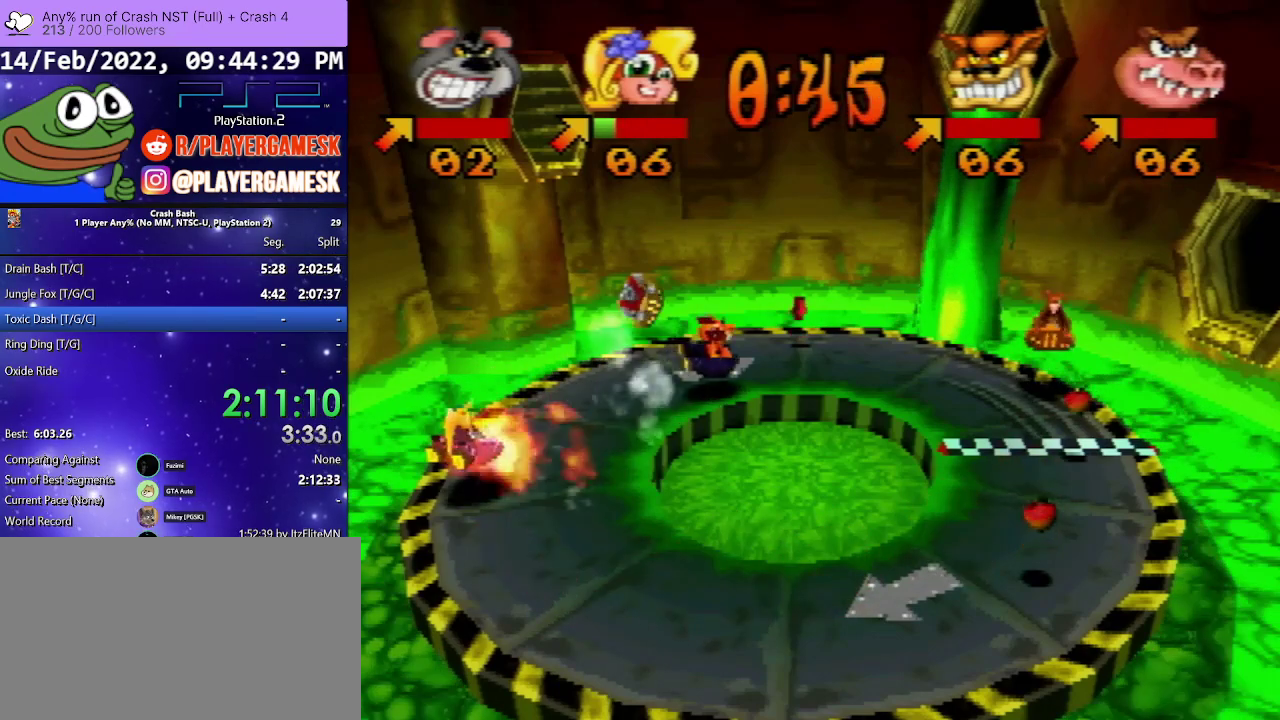
{"buttons": ["SQUARE"], "events": []}